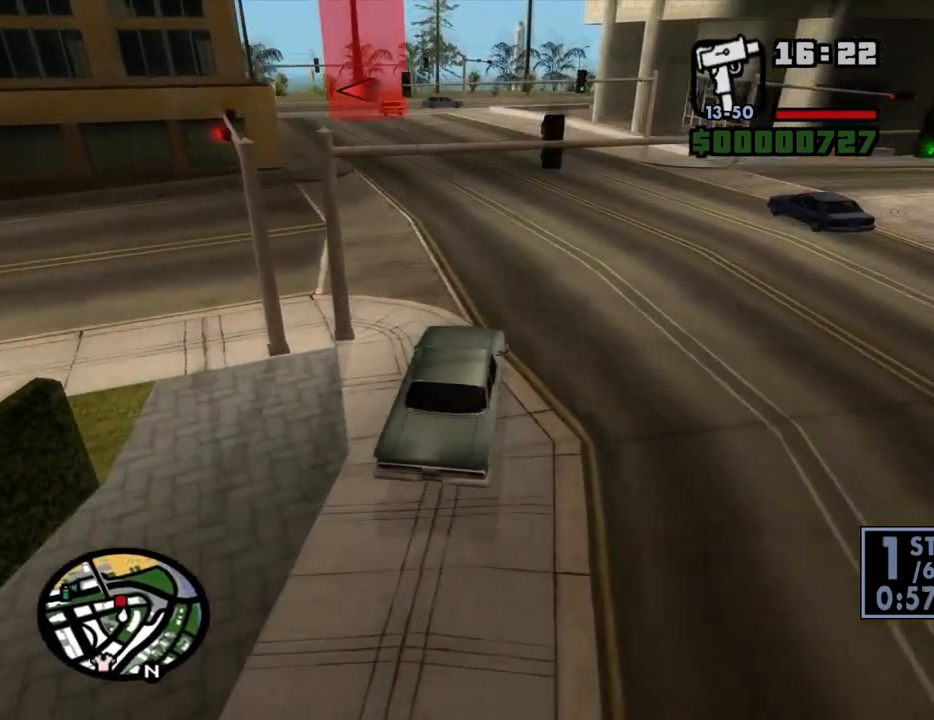
Gameplay with keyboard and mouse; each line is a JSON object with the keys and mouse buttons held at the frame after it. "events" lists presses ("down") and releases ("up") of "1", "2", "3", "4", "5", "6", "8", "a", "alt", "c", "ctrl", "d", "down", "e", "escape", "f", "f1", "f2", "f3", "g", "h", "left", "num2", "q", "r", "right", "s", "shift", "space", "t", "tab", "up", "v", "w", "x", "z", "mouse_left", "mouse_middle", "mouse_right", "mouse_wheel_up" and "mouse_wheel_down" between this image and that frame as [ms after this image, input, new state], when the widget could be followed in between. "mouse_left", "mouse_middle", "mouse_right", "mouse_wheel_up", "mouse_wheel_down" = the "left", "middle", "right", "wheel_up", "wheel_down" buttons of the "mouse" list. No other keys are recorded. Mouse movement is not recorded.
{"keys": ["w"], "mouse": [], "events": [[233, "a", "up"]]}
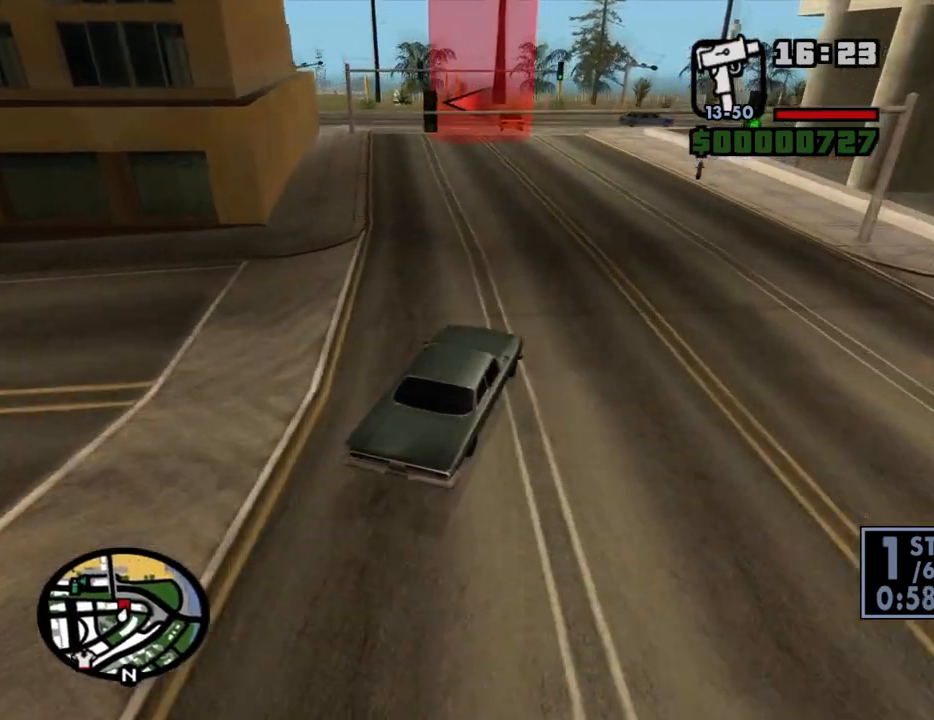
{"keys": ["a", "w"], "mouse": [], "events": [[50, "a", "down"]]}
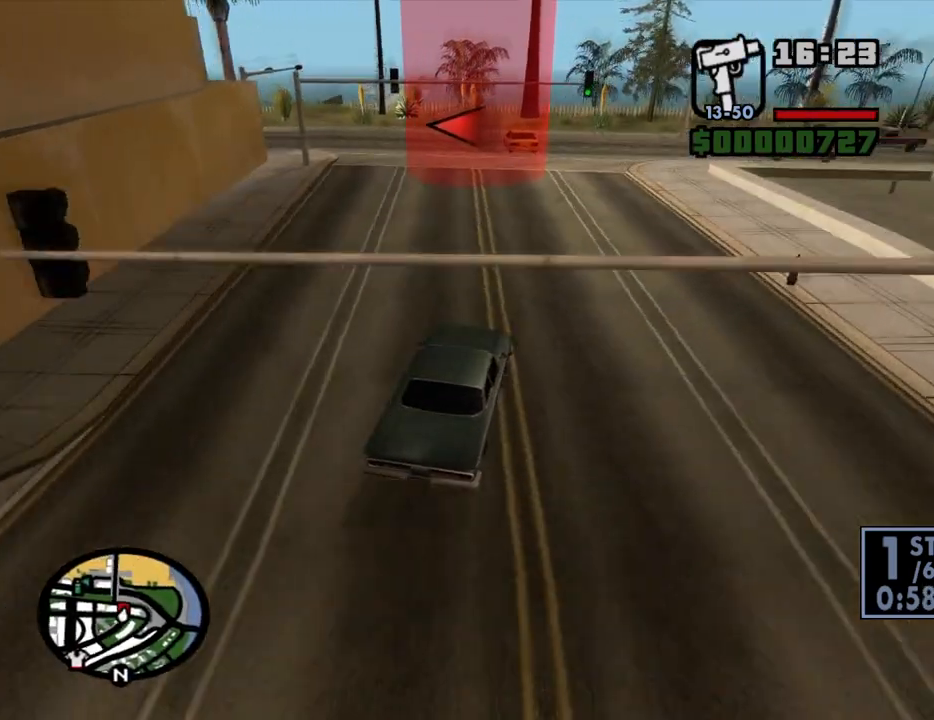
{"keys": ["a"], "mouse": [], "events": [[167, "w", "up"], [267, "a", "up"], [350, "s", "down"], [400, "a", "down"], [500, "s", "up"]]}
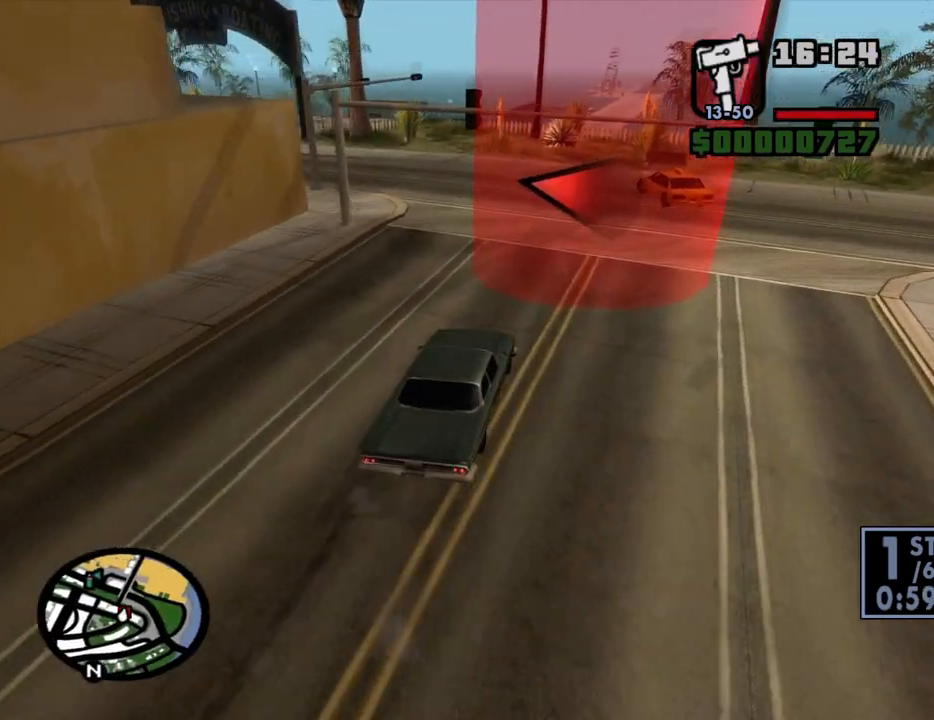
{"keys": ["a"], "mouse": [], "events": []}
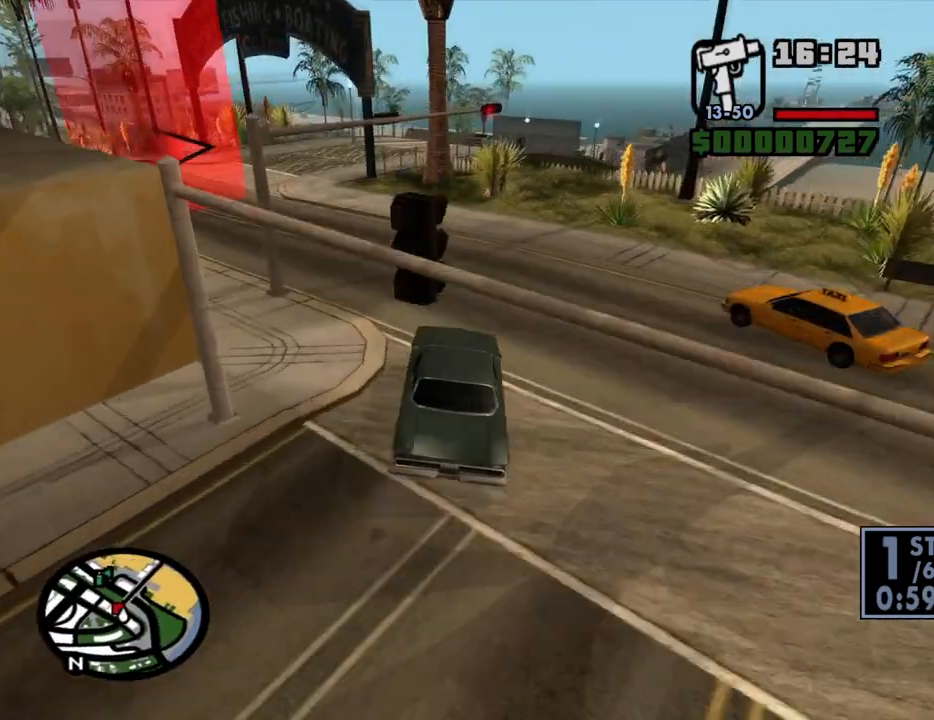
{"keys": ["d"], "mouse": [], "events": [[483, "a", "up"], [483, "d", "down"]]}
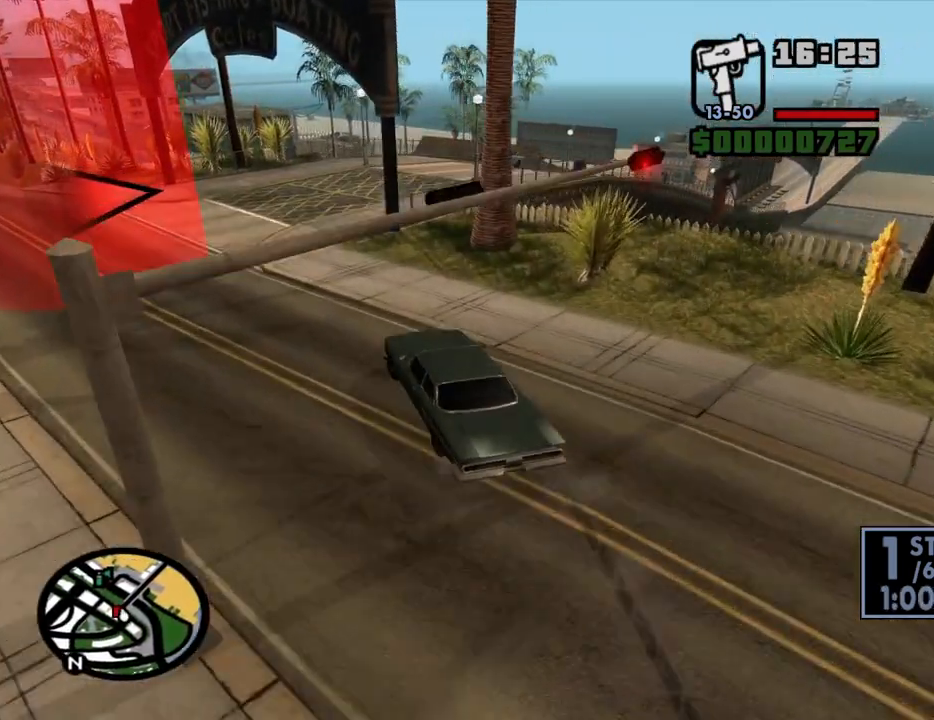
{"keys": ["d"], "mouse": [], "events": []}
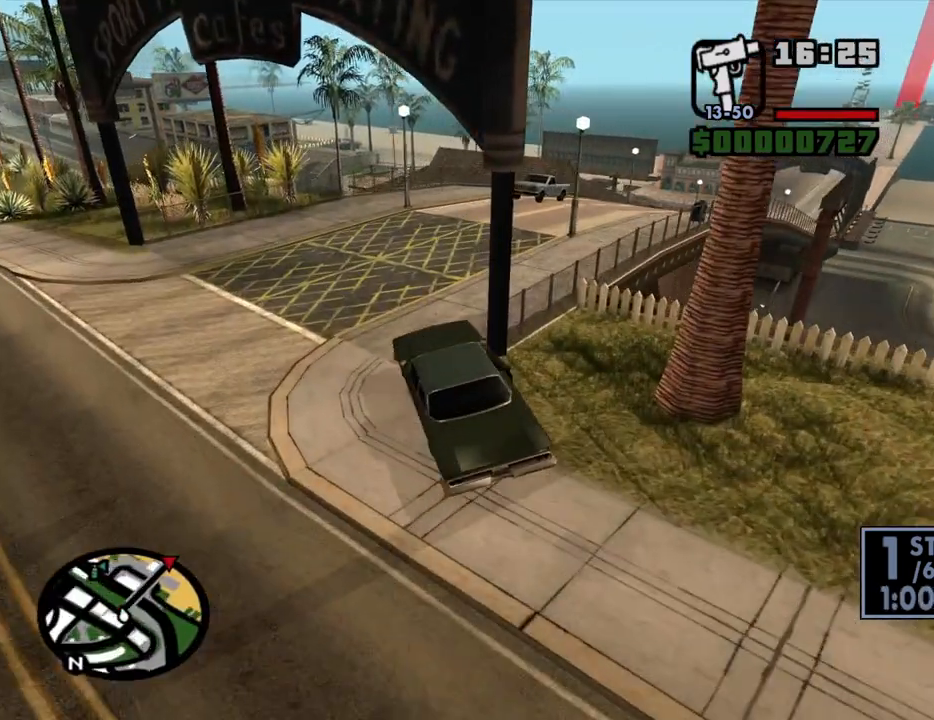
{"keys": ["d", "w"], "mouse": [], "events": [[317, "w", "down"]]}
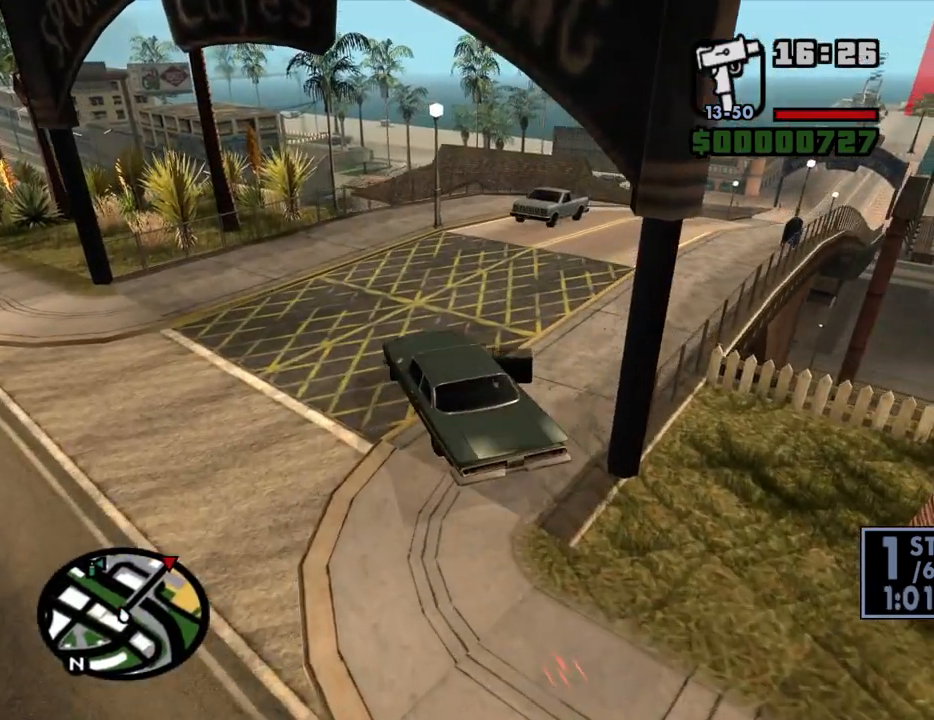
{"keys": ["w"], "mouse": [], "events": [[483, "d", "up"]]}
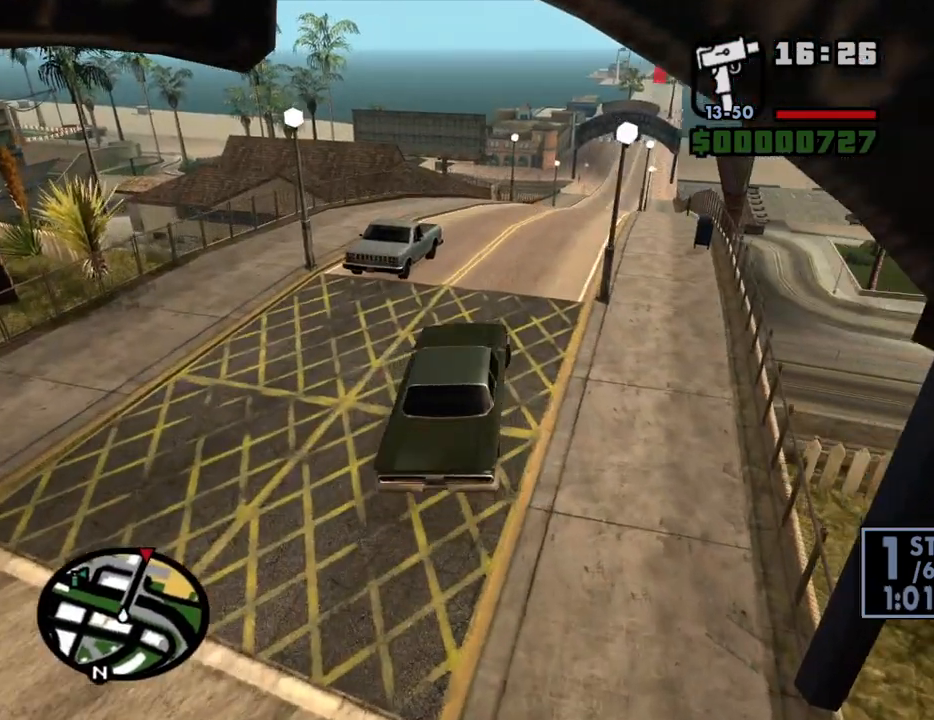
{"keys": ["w"], "mouse": [], "events": [[17, "a", "down"], [267, "a", "up"]]}
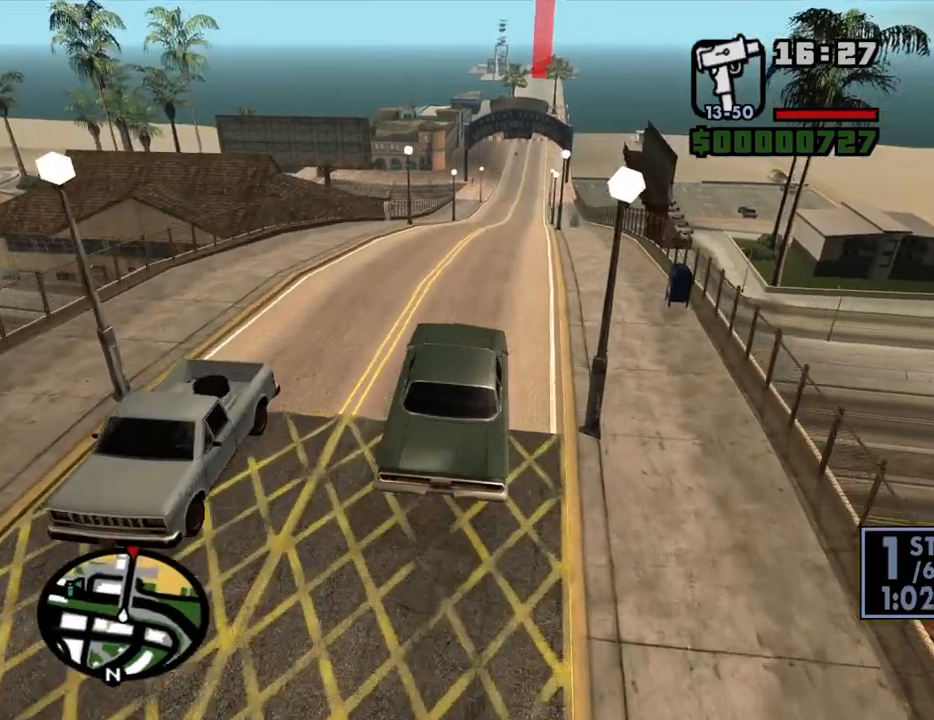
{"keys": ["w"], "mouse": [], "events": [[183, "d", "down"], [267, "d", "up"]]}
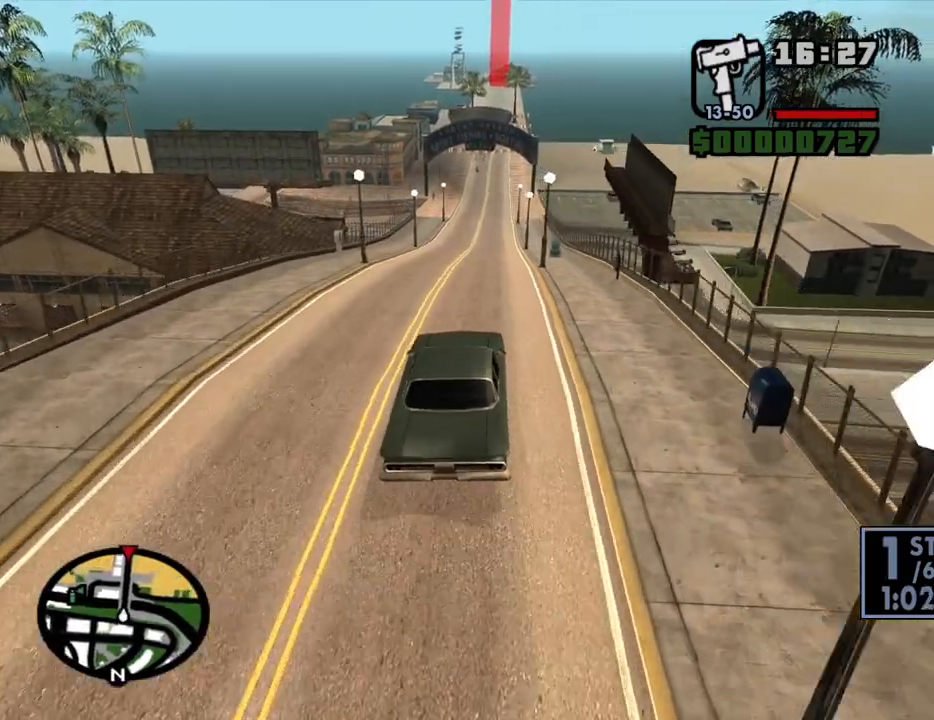
{"keys": ["a", "w"], "mouse": [], "events": [[200, "d", "down"], [300, "d", "up"], [433, "a", "down"]]}
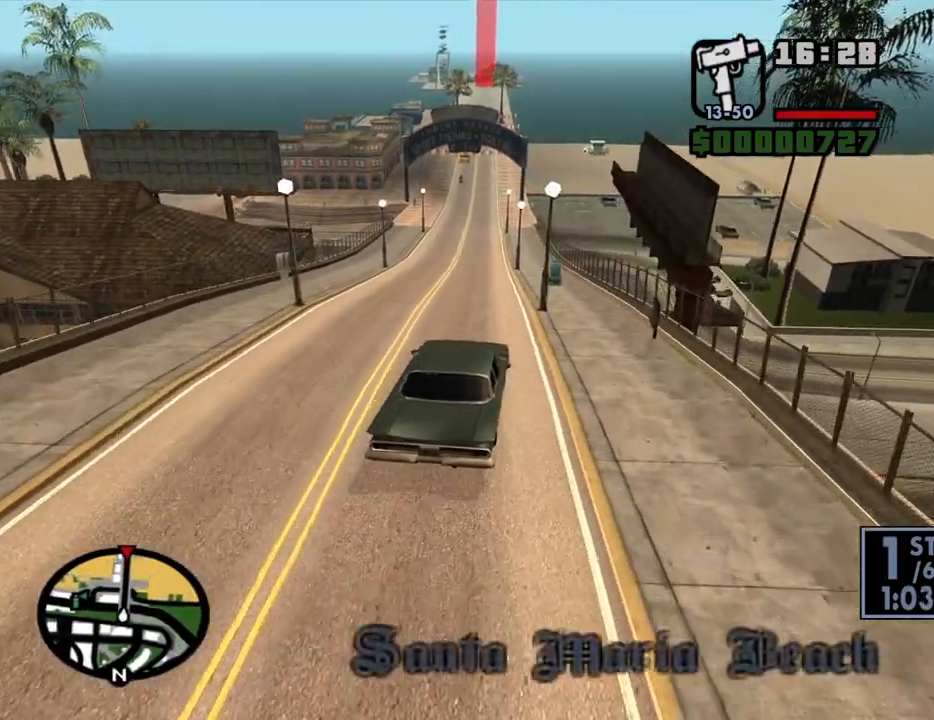
{"keys": ["w"], "mouse": [], "events": [[33, "a", "up"]]}
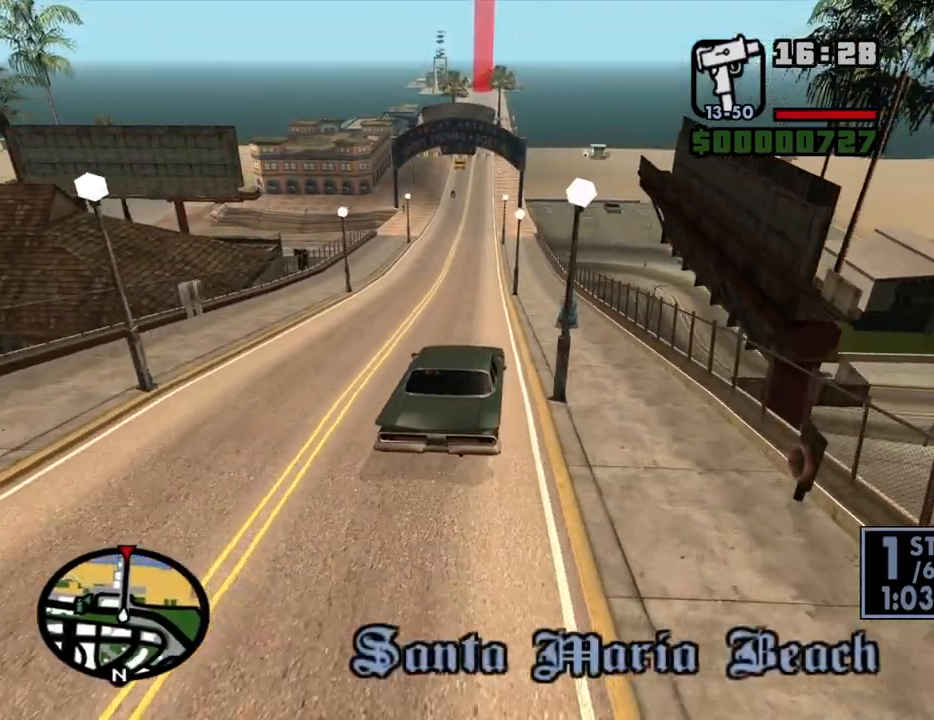
{"keys": ["w"], "mouse": [], "events": [[183, "6", "down"], [283, "6", "up"], [283, "a", "down"], [367, "6", "down"], [367, "a", "up"], [417, "6", "up"]]}
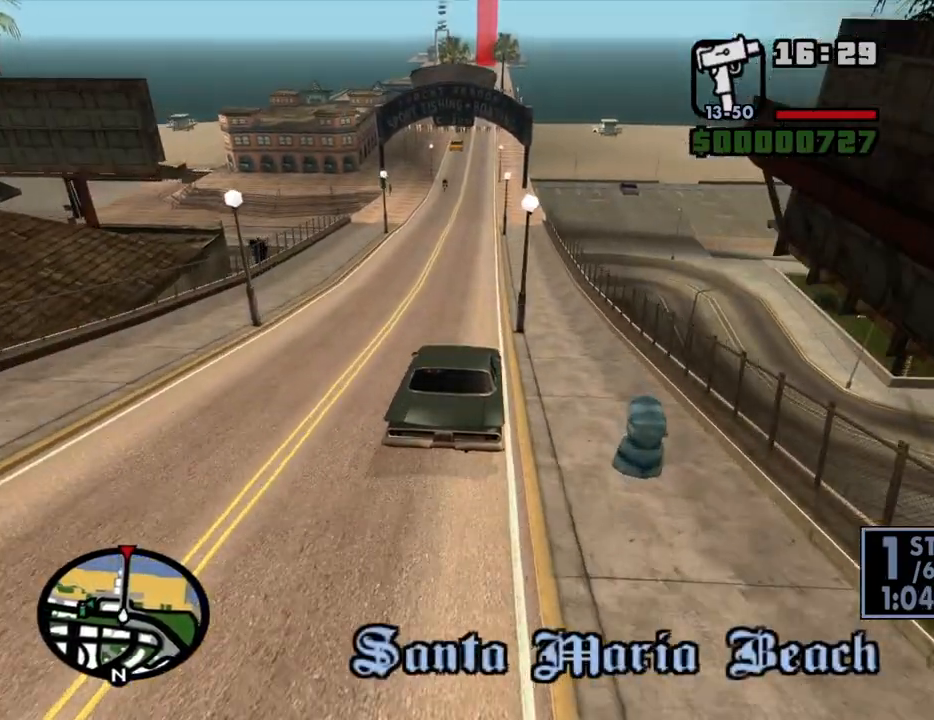
{"keys": ["w"], "mouse": [], "events": [[17, "6", "down"], [100, "6", "up"], [433, "a", "down"], [483, "a", "up"]]}
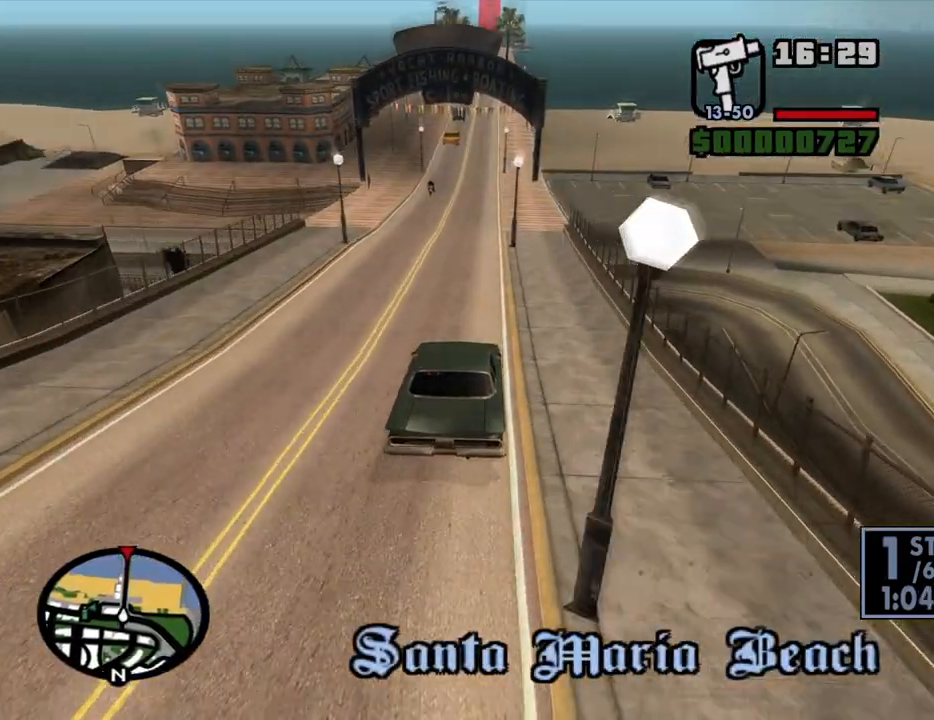
{"keys": ["w"], "mouse": [], "events": [[350, "d", "down"], [450, "d", "up"]]}
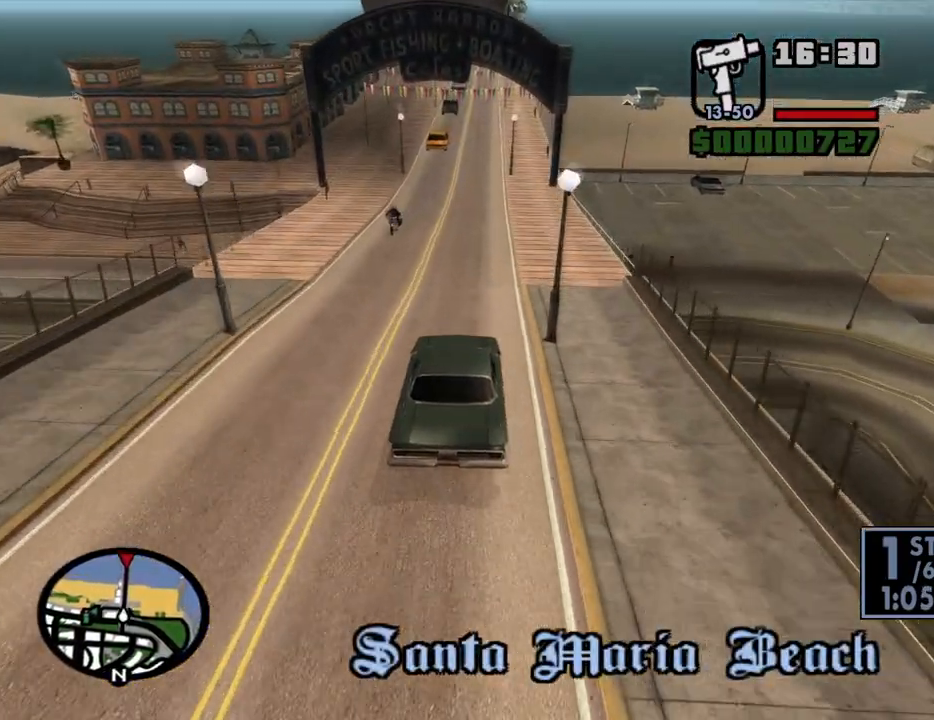
{"keys": ["w"], "mouse": [], "events": []}
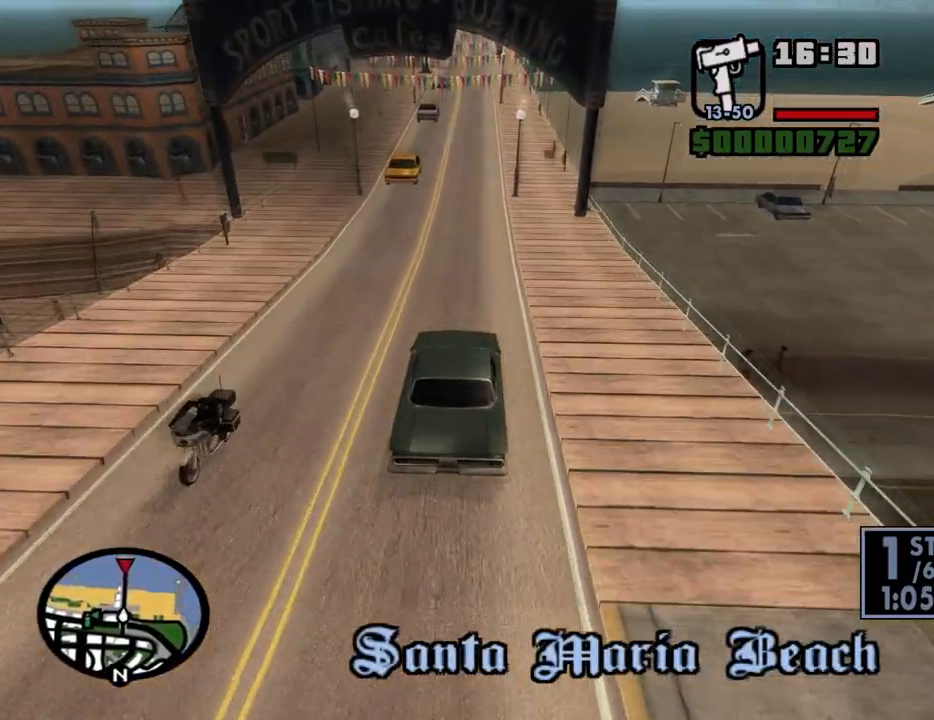
{"keys": ["w"], "mouse": [], "events": []}
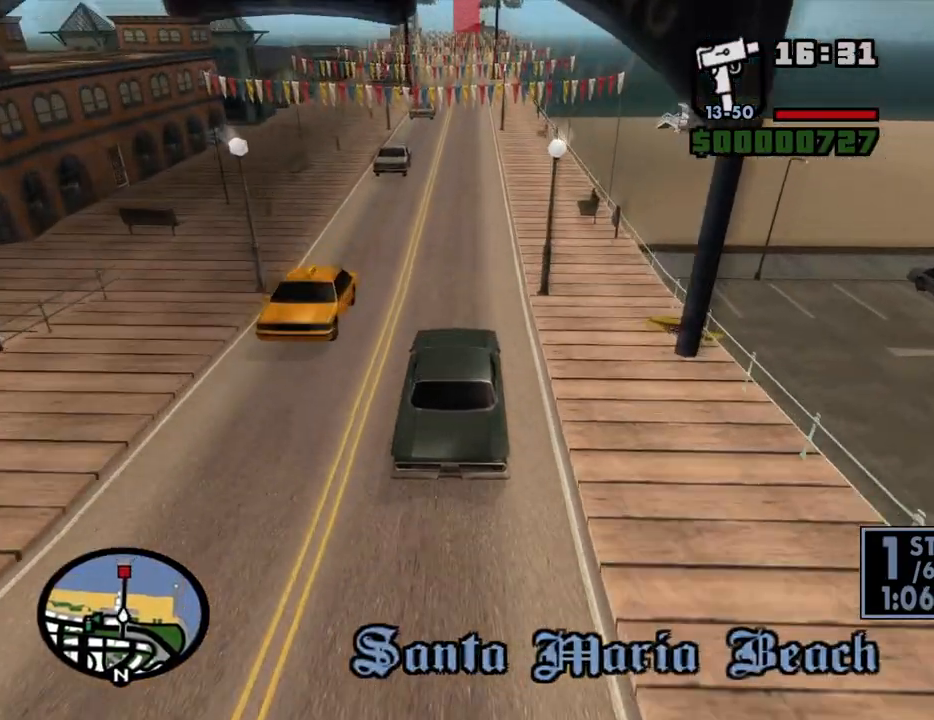
{"keys": ["w"], "mouse": [], "events": []}
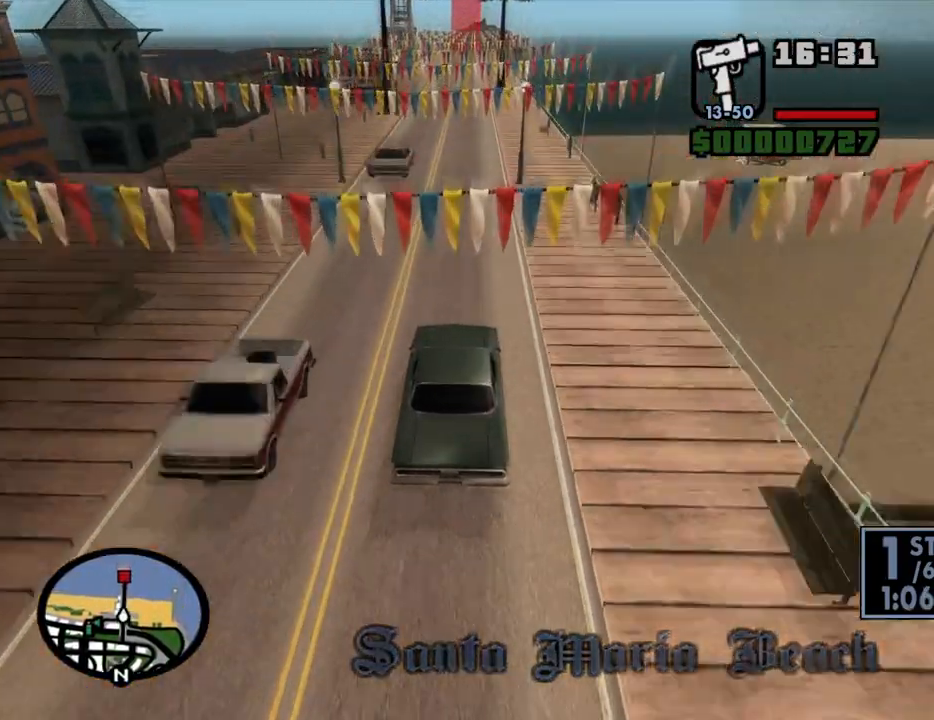
{"keys": ["w"], "mouse": [], "events": []}
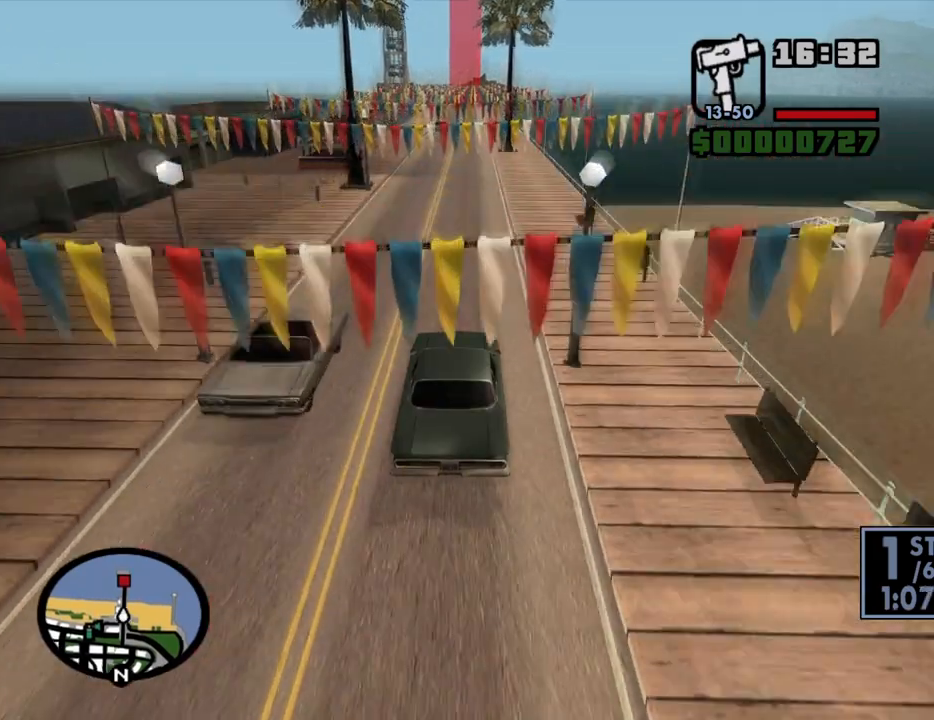
{"keys": ["w"], "mouse": [], "events": []}
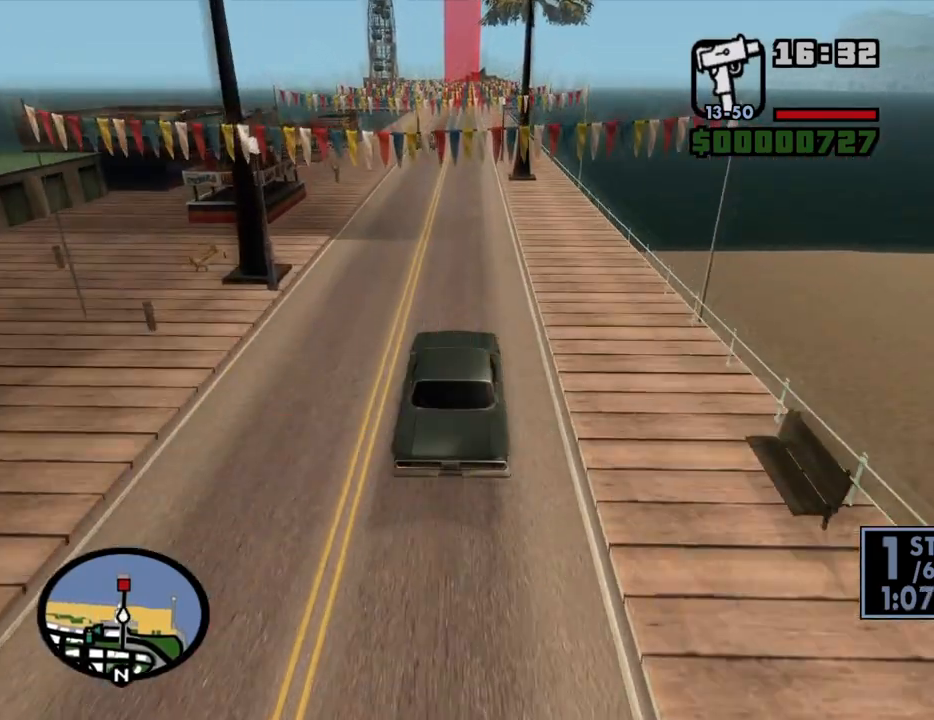
{"keys": ["d", "w"], "mouse": [], "events": [[500, "d", "down"]]}
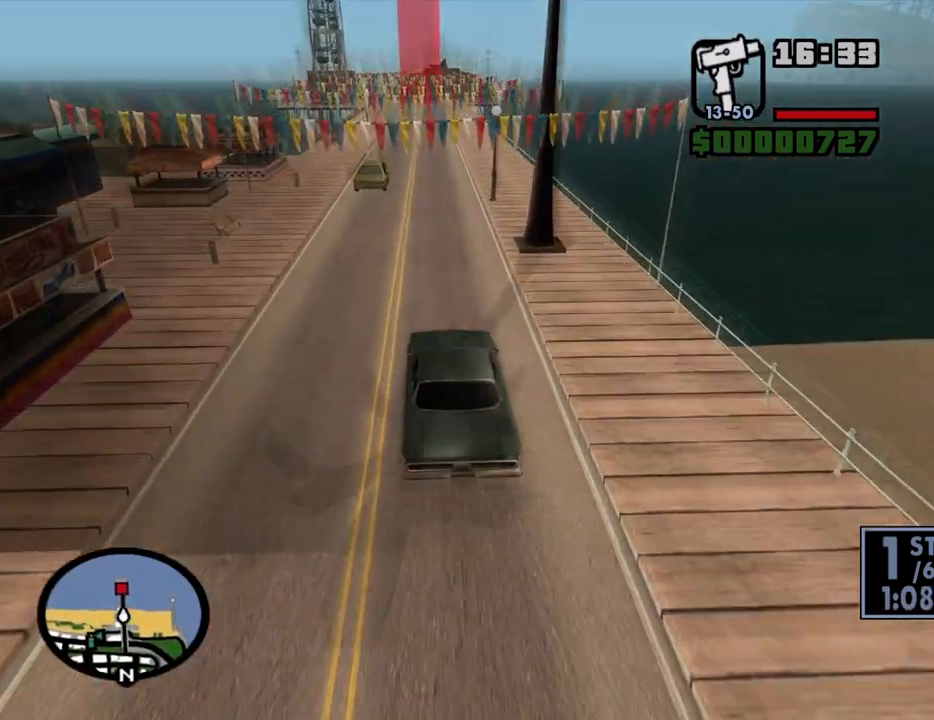
{"keys": ["w"], "mouse": [], "events": [[50, "d", "up"]]}
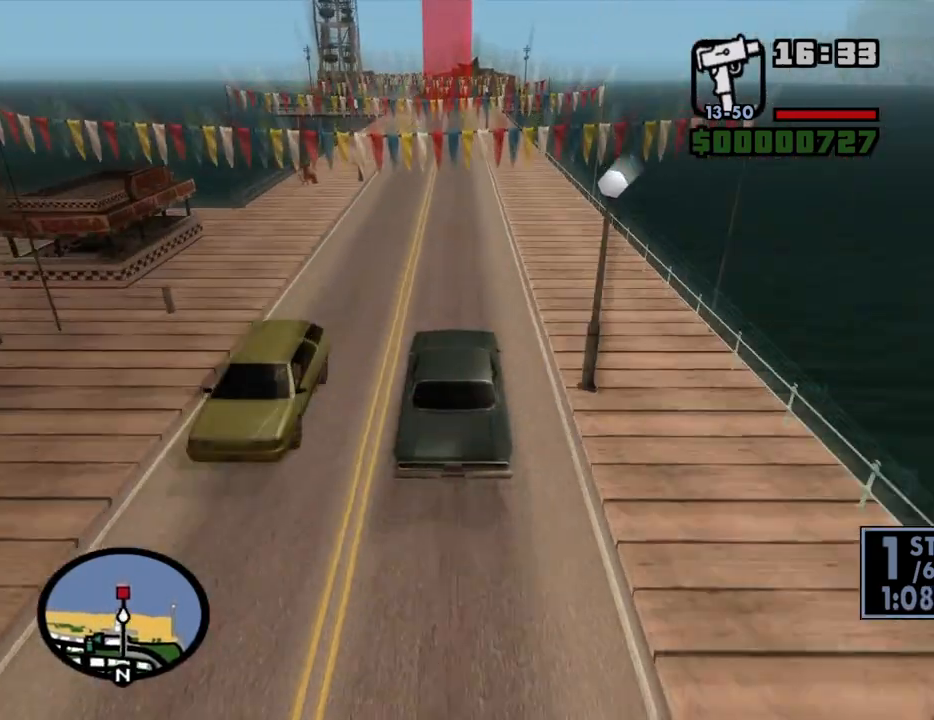
{"keys": ["w"], "mouse": [], "events": []}
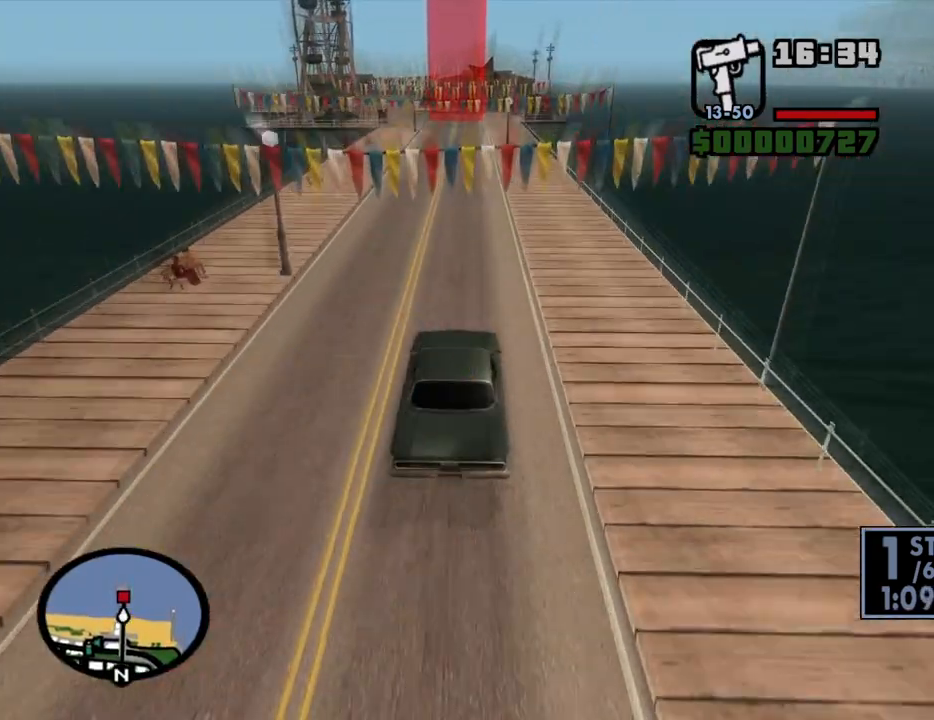
{"keys": ["w"], "mouse": [], "events": []}
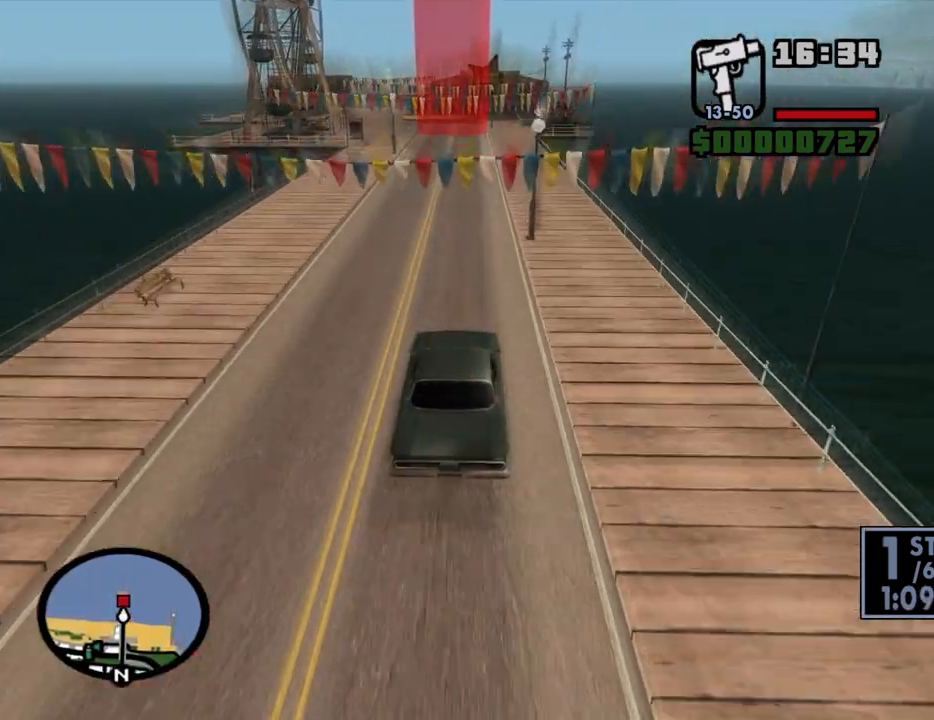
{"keys": ["w"], "mouse": [], "events": []}
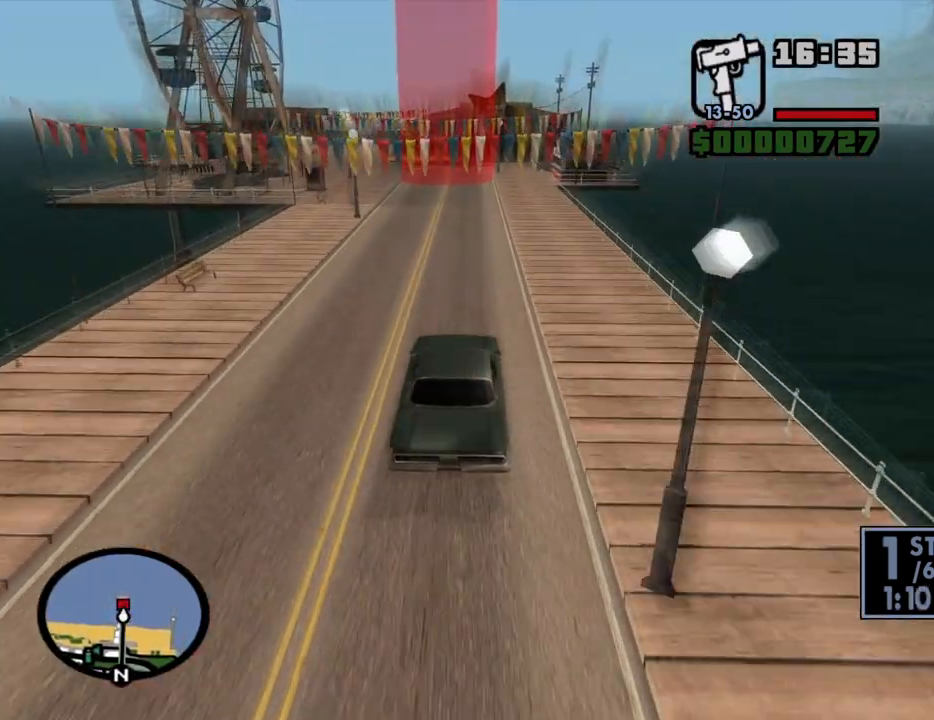
{"keys": ["w"], "mouse": [], "events": []}
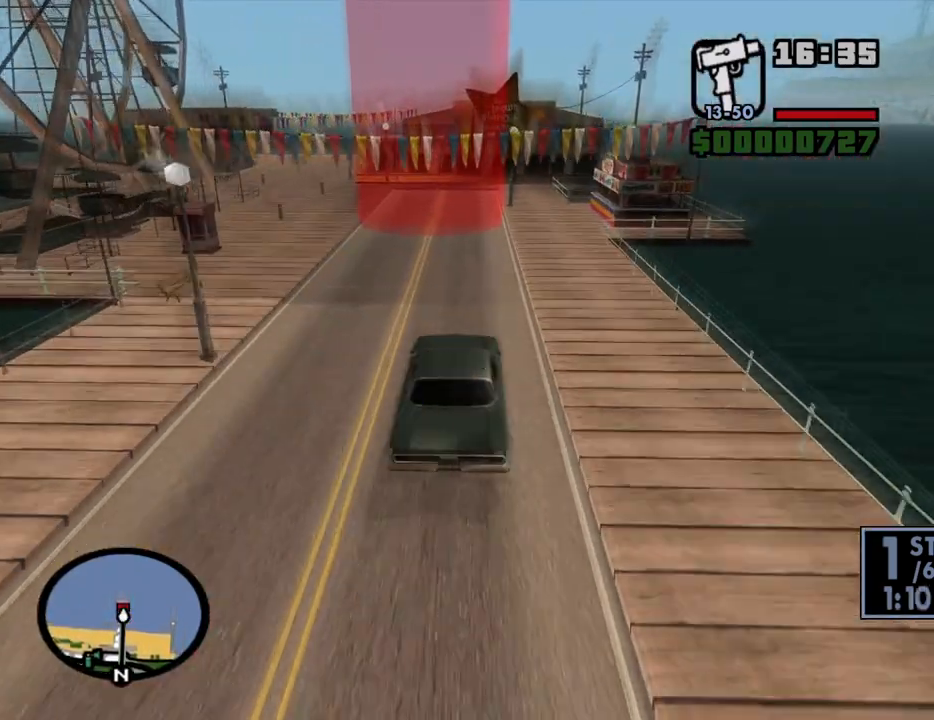
{"keys": ["w"], "mouse": [], "events": []}
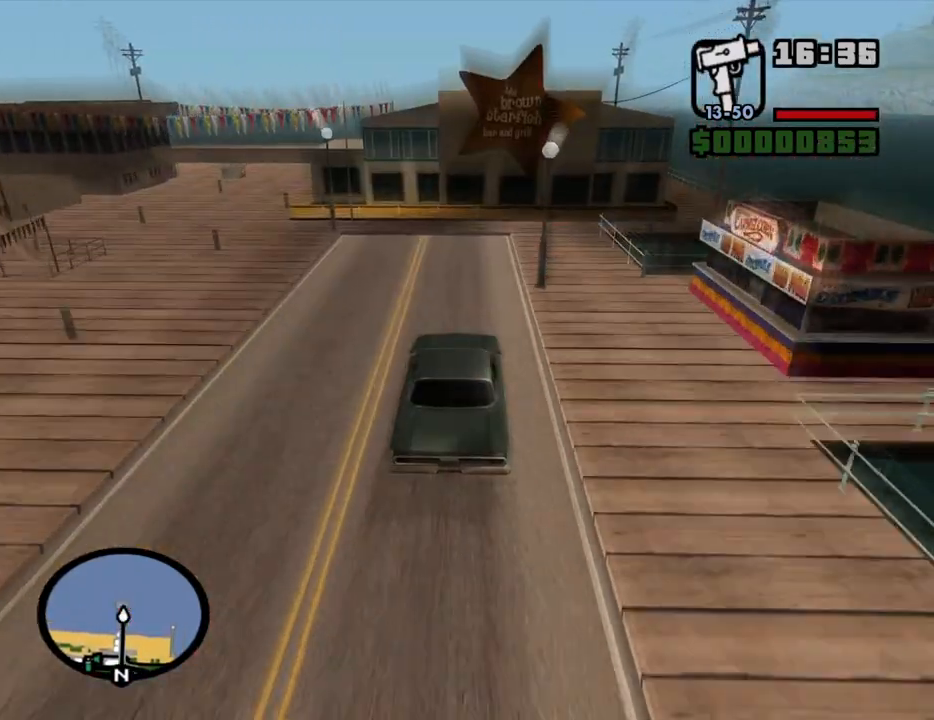
{"keys": ["s", "space"], "mouse": [], "events": [[33, "w", "up"], [133, "s", "down"], [233, "space", "down"]]}
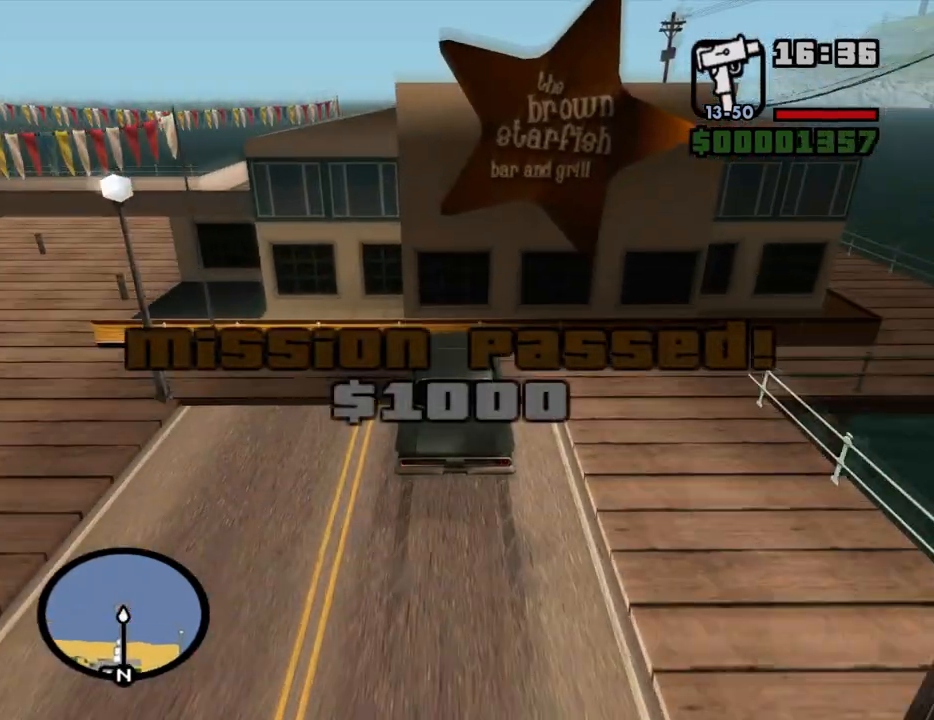
{"keys": [], "mouse": [], "events": [[200, "space", "up"], [250, "f", "down"], [300, "s", "up"], [333, "f", "up"], [433, "f", "down"], [483, "f", "up"]]}
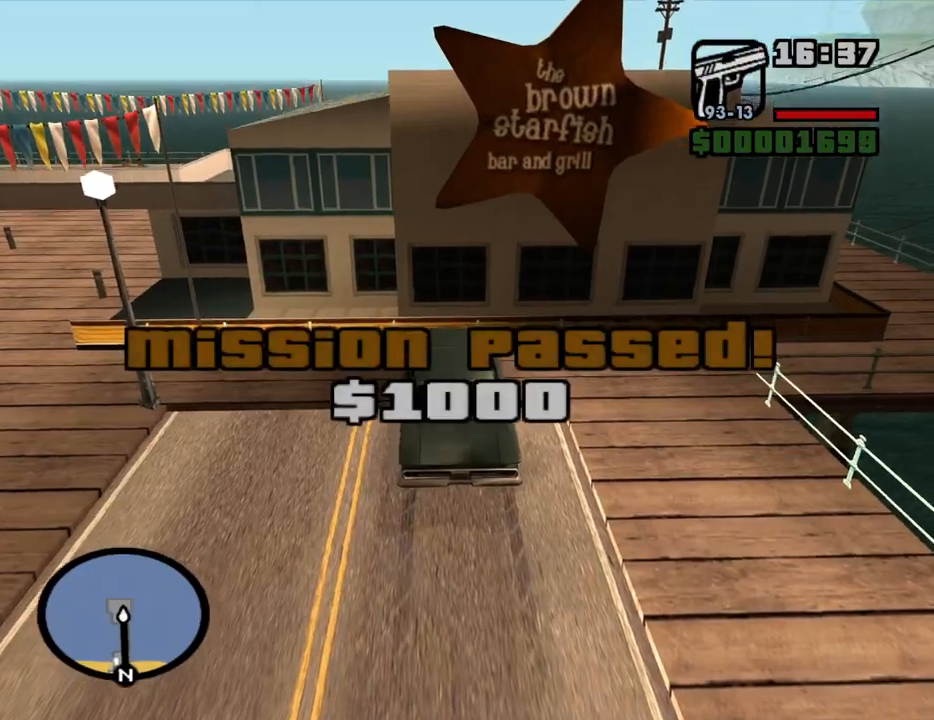
{"keys": ["d", "w"], "mouse": [], "events": [[67, "f", "down"], [167, "f", "up"], [267, "f", "down"], [300, "f", "up"], [400, "w", "down"], [500, "d", "down"]]}